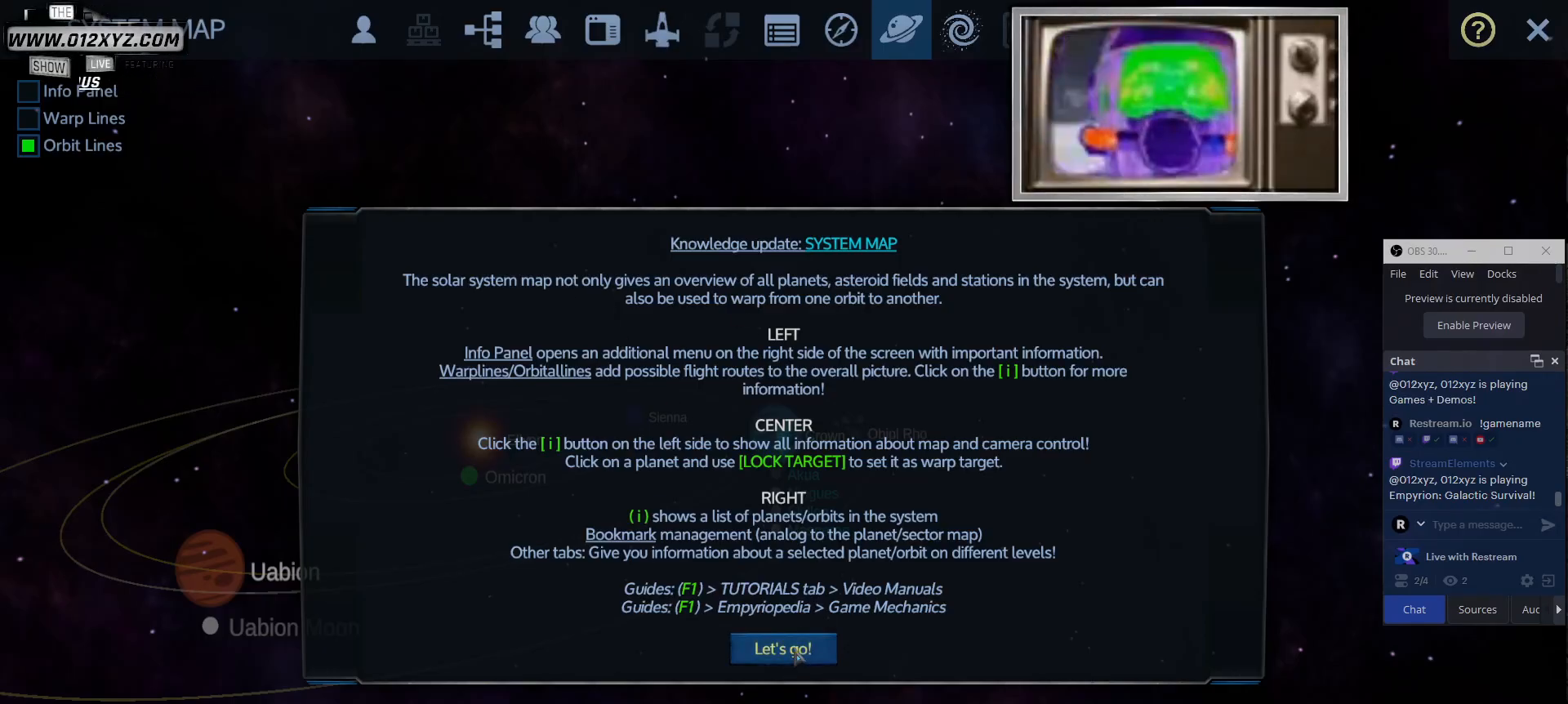
Gameplay with keyboard and mouse; each line is a JSON object with the keys and mouse buttons held at the frame after it. "events" lists presses ("down") and releases ("up") of "1", "2", "3", "4", "5", "a", "alt", "b", "c", "ctrl", "d", "e", "f", "g", "q", "r", "s", "shift", "space", "t", "tab", "v", "w", "x", "z", "mouse_left", "mouse_wheel", "mouse_right", "mouse_mb4" and "mouse_mb5" between this image and that frame as [ms after this image, input, new state], when the widget could be followed in between. "mouse_left", "mouse_wheel", "mouse_right", "mouse_mb4", "mouse_mb5" = the "left", "wheel", "right", "mb4", "mb5" buttons of the "mouse" list. No other keys are recorded. "wheel" means that the mouse wheel is clicked or scrolled. Not read: mouse_move.
{"keys": [], "mouse": [], "events": [[300, "mouse_left", "down"], [433, "mouse_left", "up"]]}
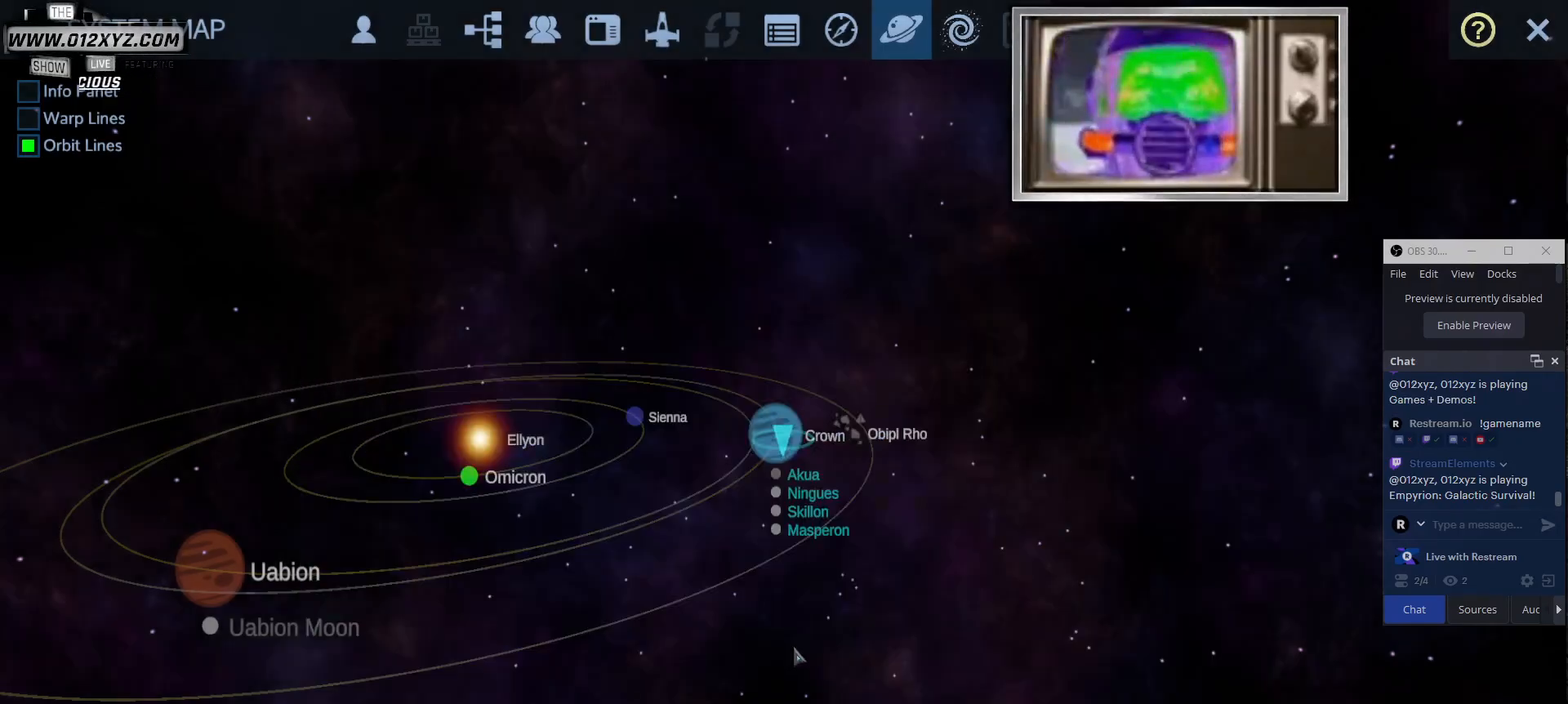
{"keys": [], "mouse": [], "events": []}
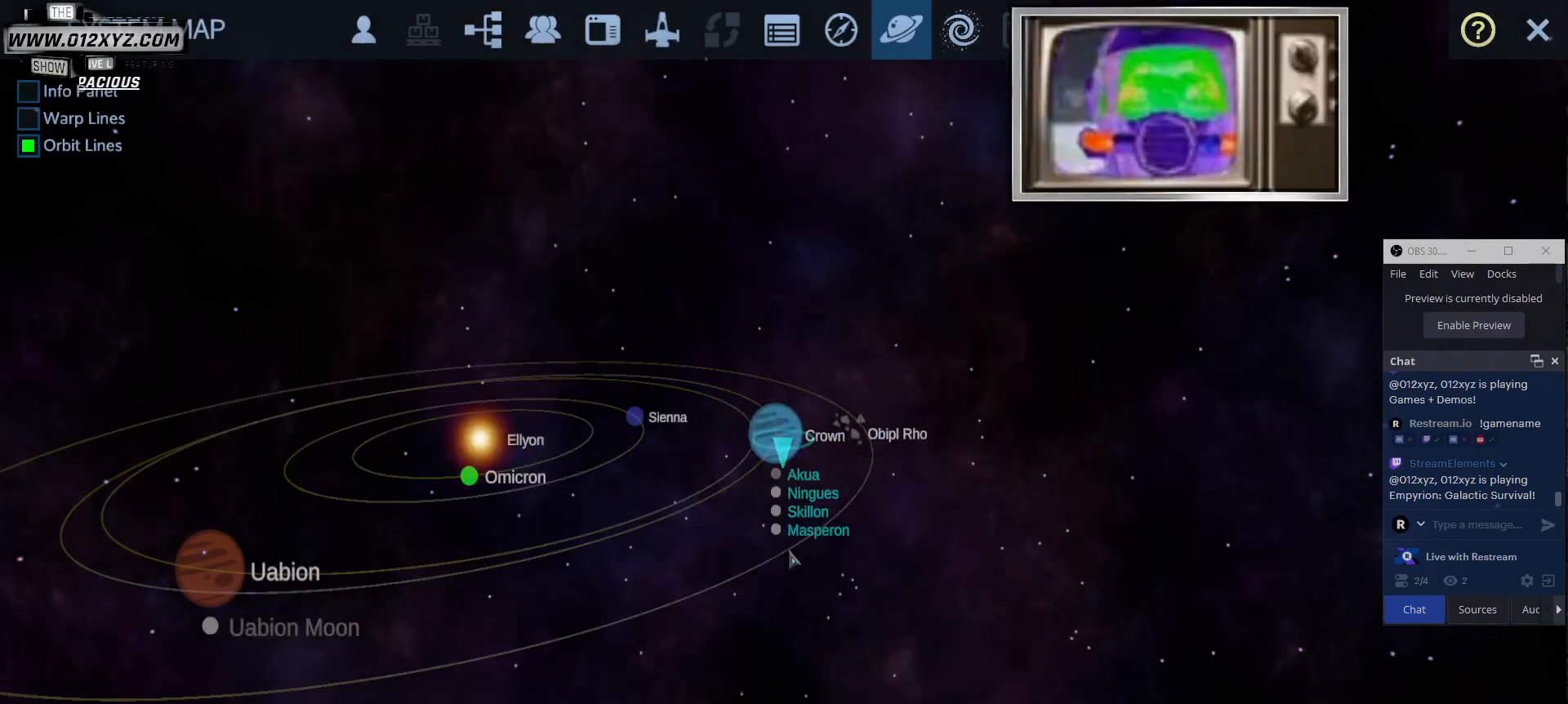
{"keys": [], "mouse": [], "events": []}
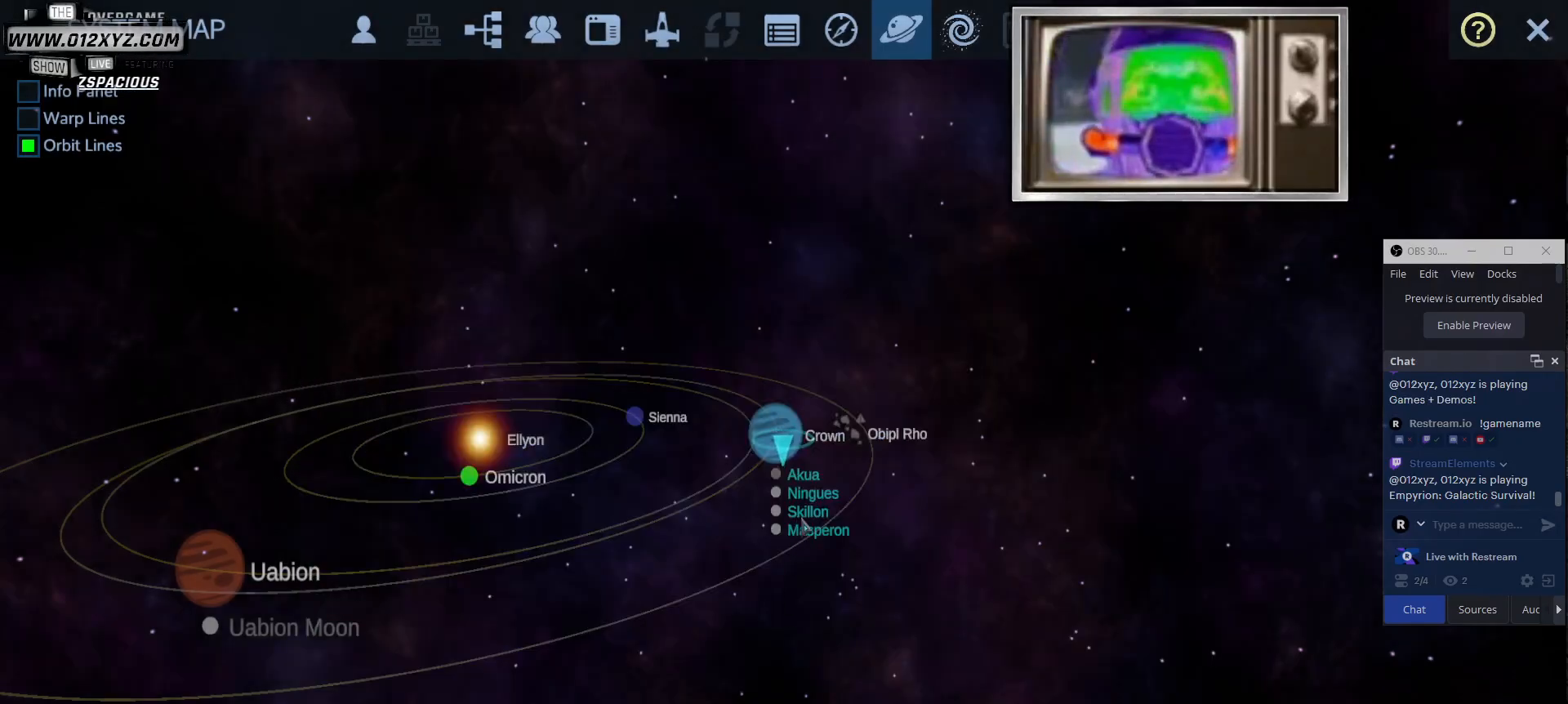
{"keys": ["d"], "mouse": [], "events": [[400, "d", "down"]]}
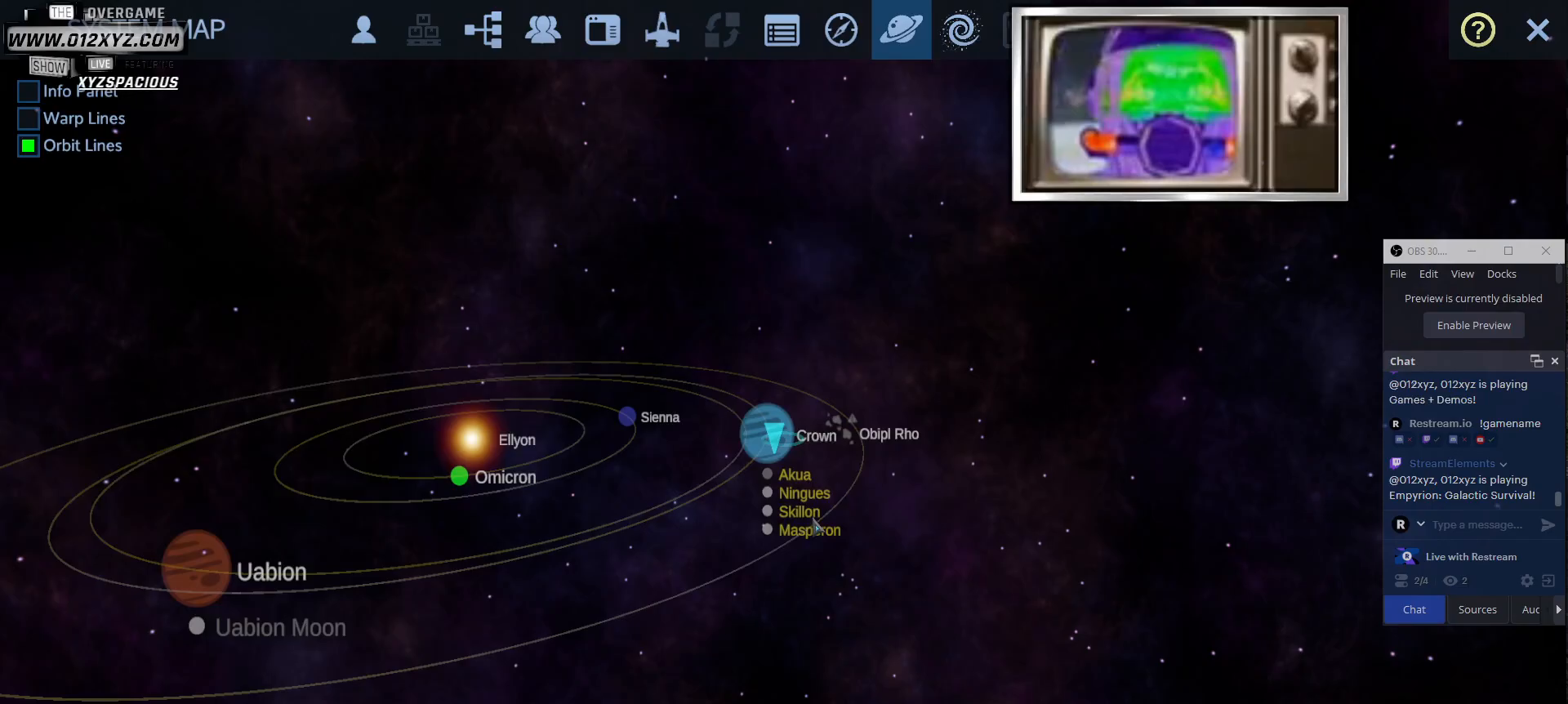
{"keys": [], "mouse": [], "events": [[500, "d", "up"]]}
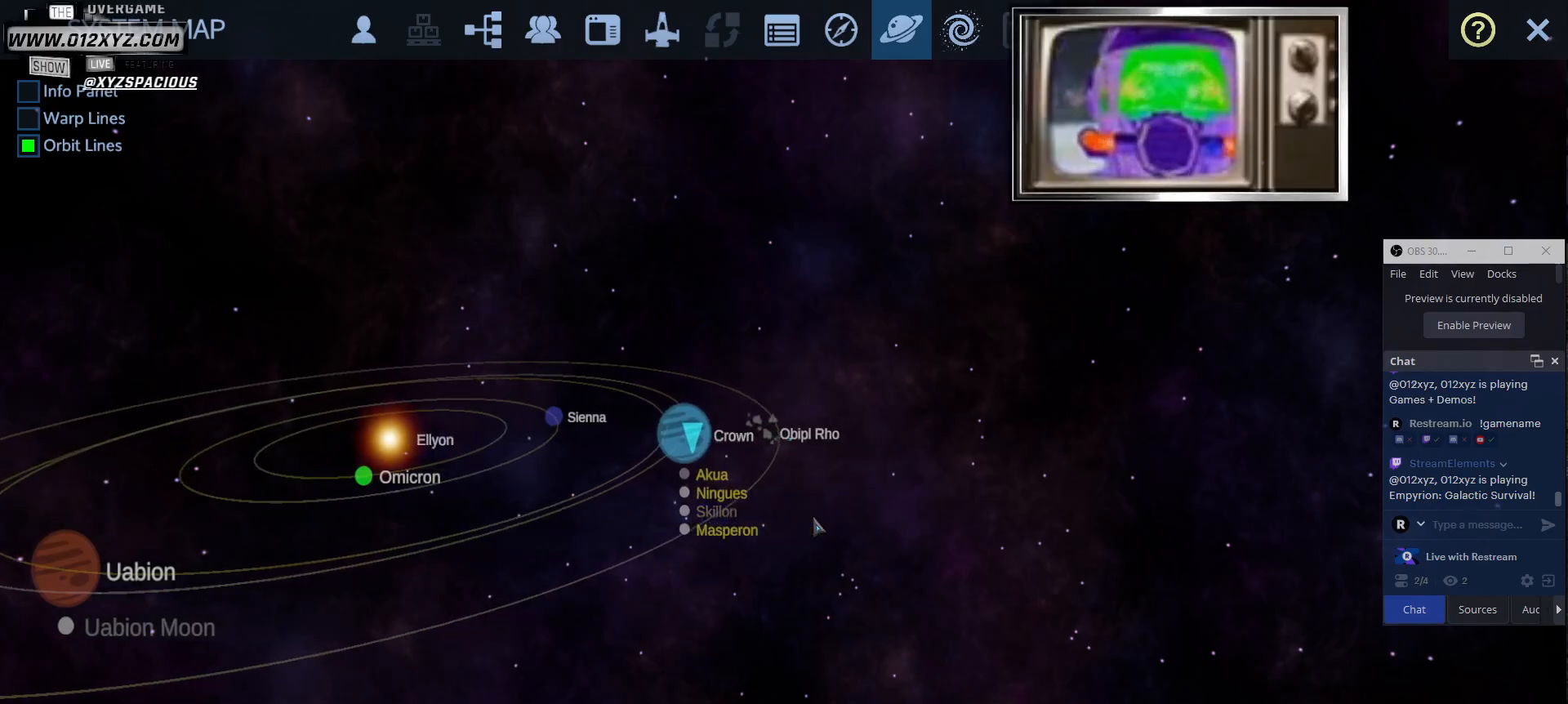
{"keys": ["w"], "mouse": [], "events": [[67, "a", "down"], [167, "w", "down"], [233, "a", "up"]]}
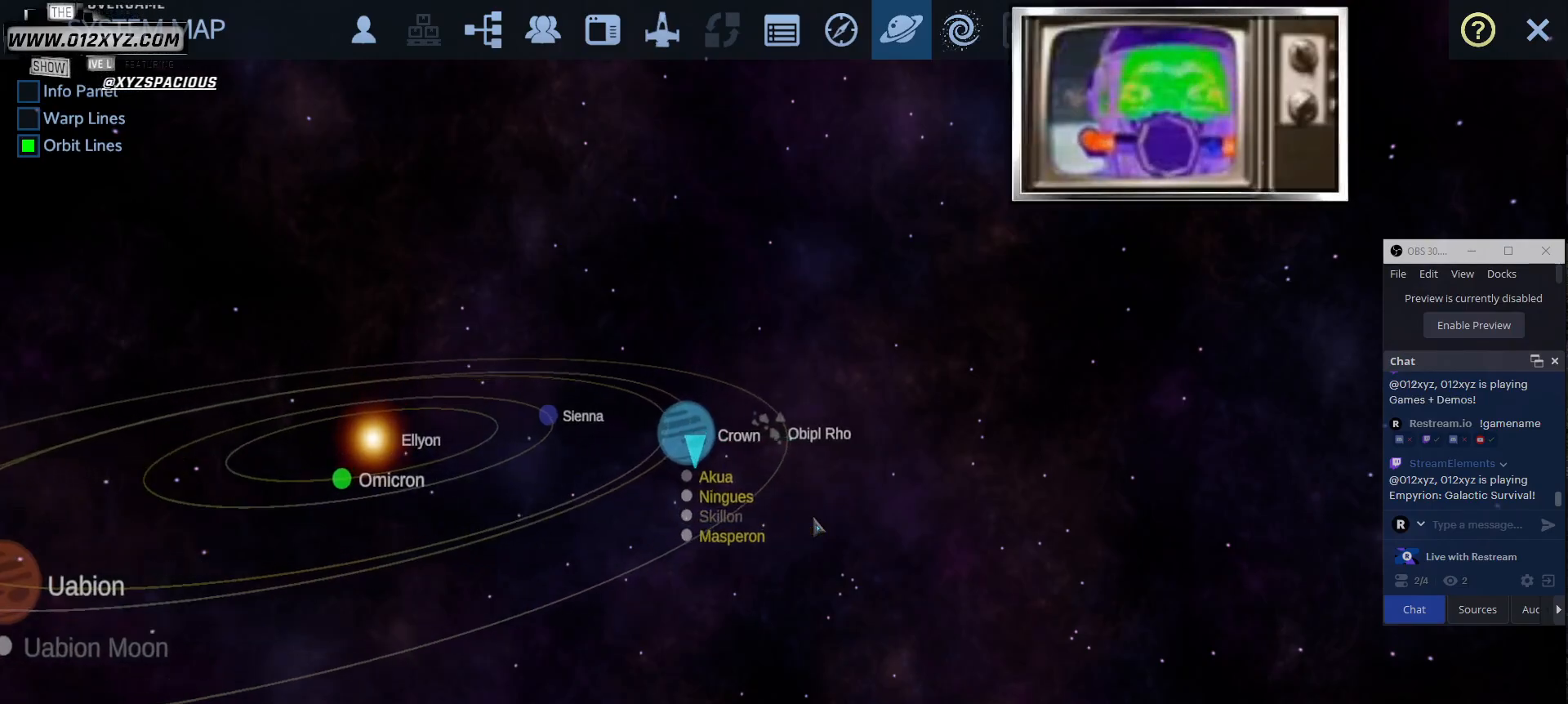
{"keys": ["w"], "mouse": [], "events": []}
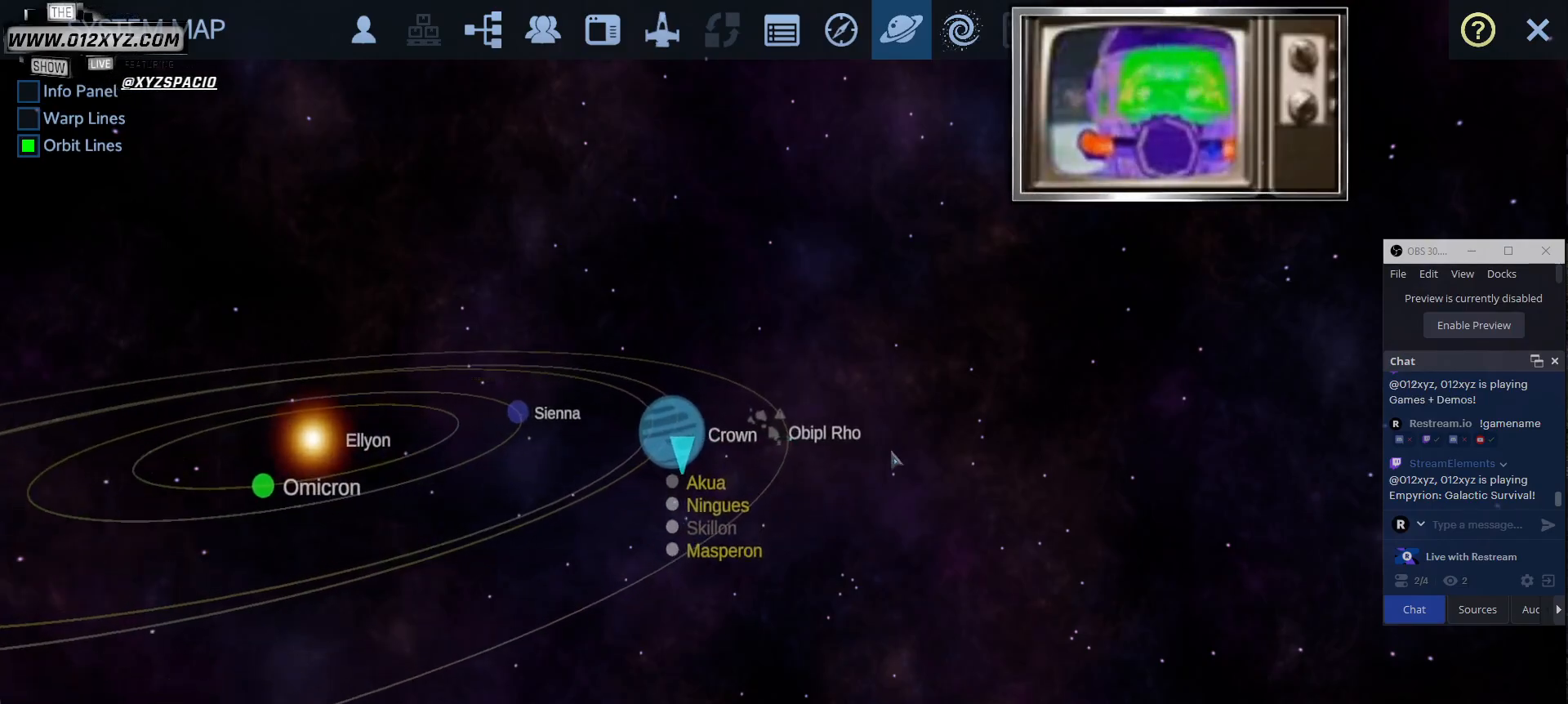
{"keys": ["w"], "mouse": [], "events": []}
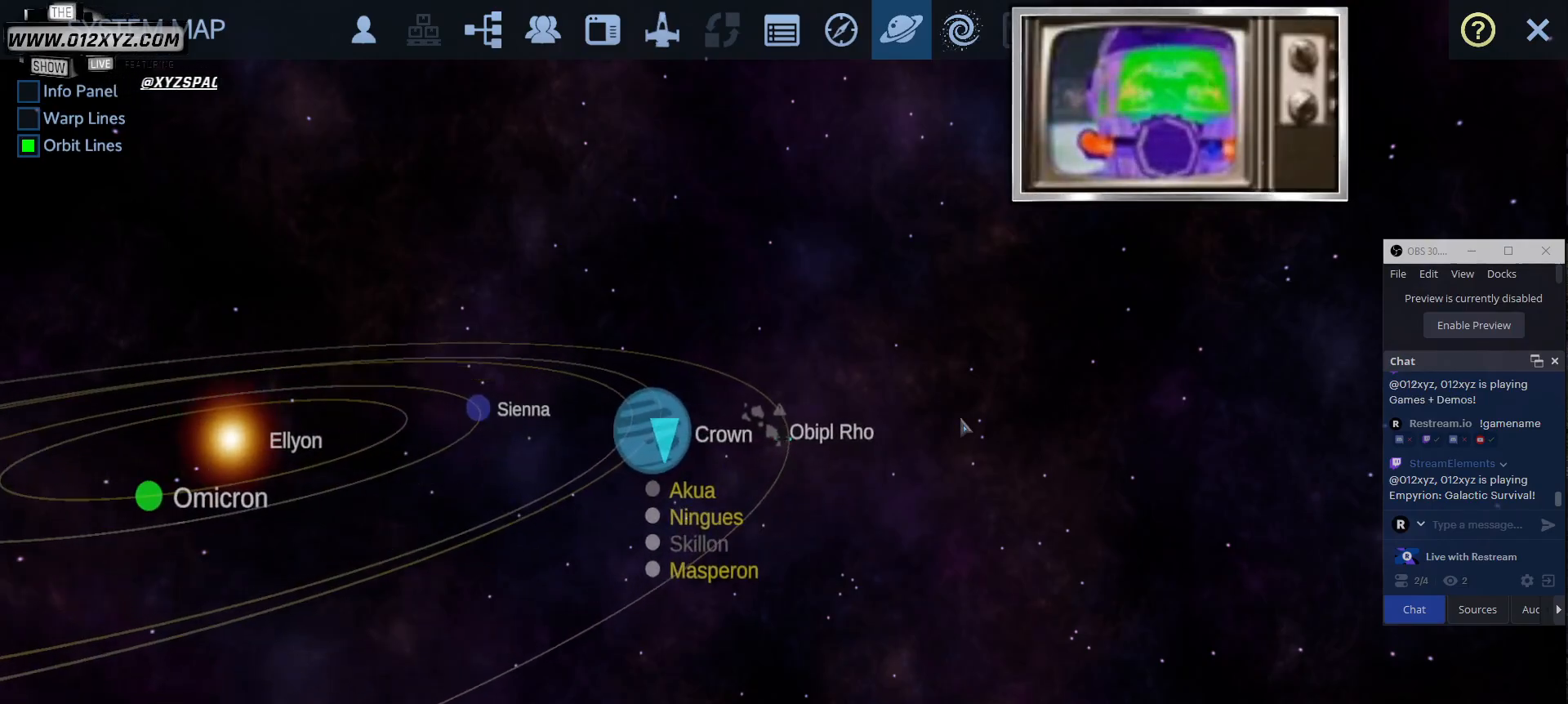
{"keys": [], "mouse": ["left"], "events": [[33, "mouse_left", "down"], [133, "w", "up"]]}
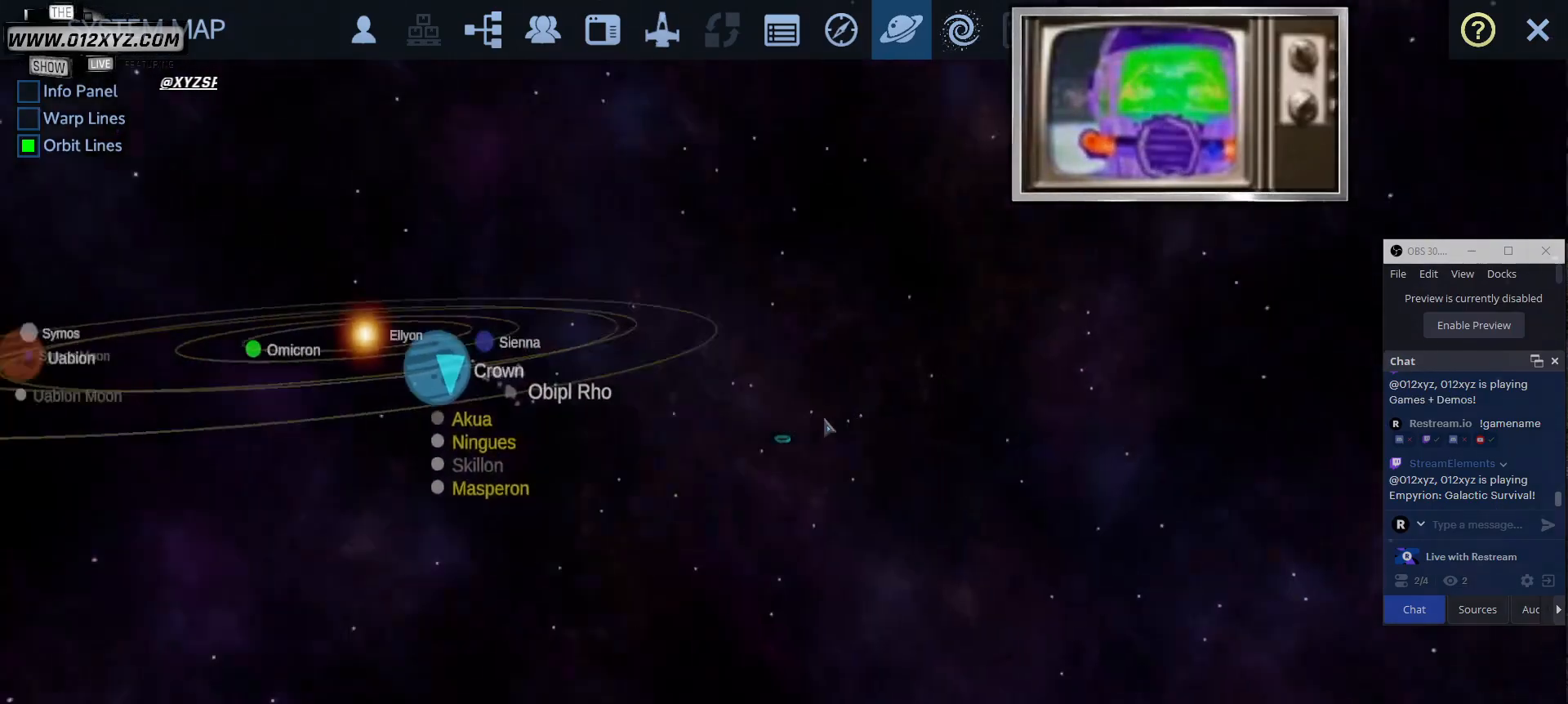
{"keys": [], "mouse": ["left"], "events": []}
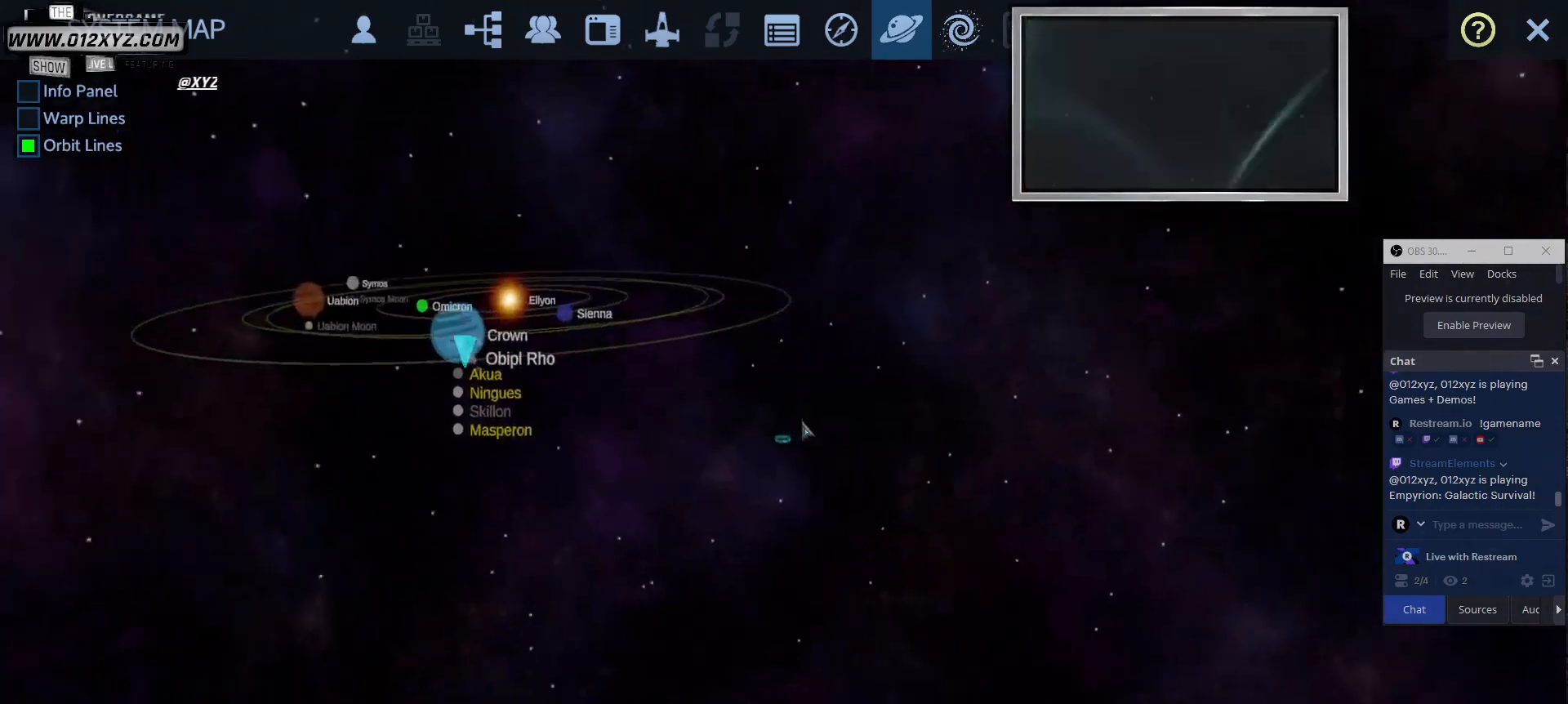
{"keys": [], "mouse": ["left"], "events": [[67, "w", "down"], [267, "w", "up"]]}
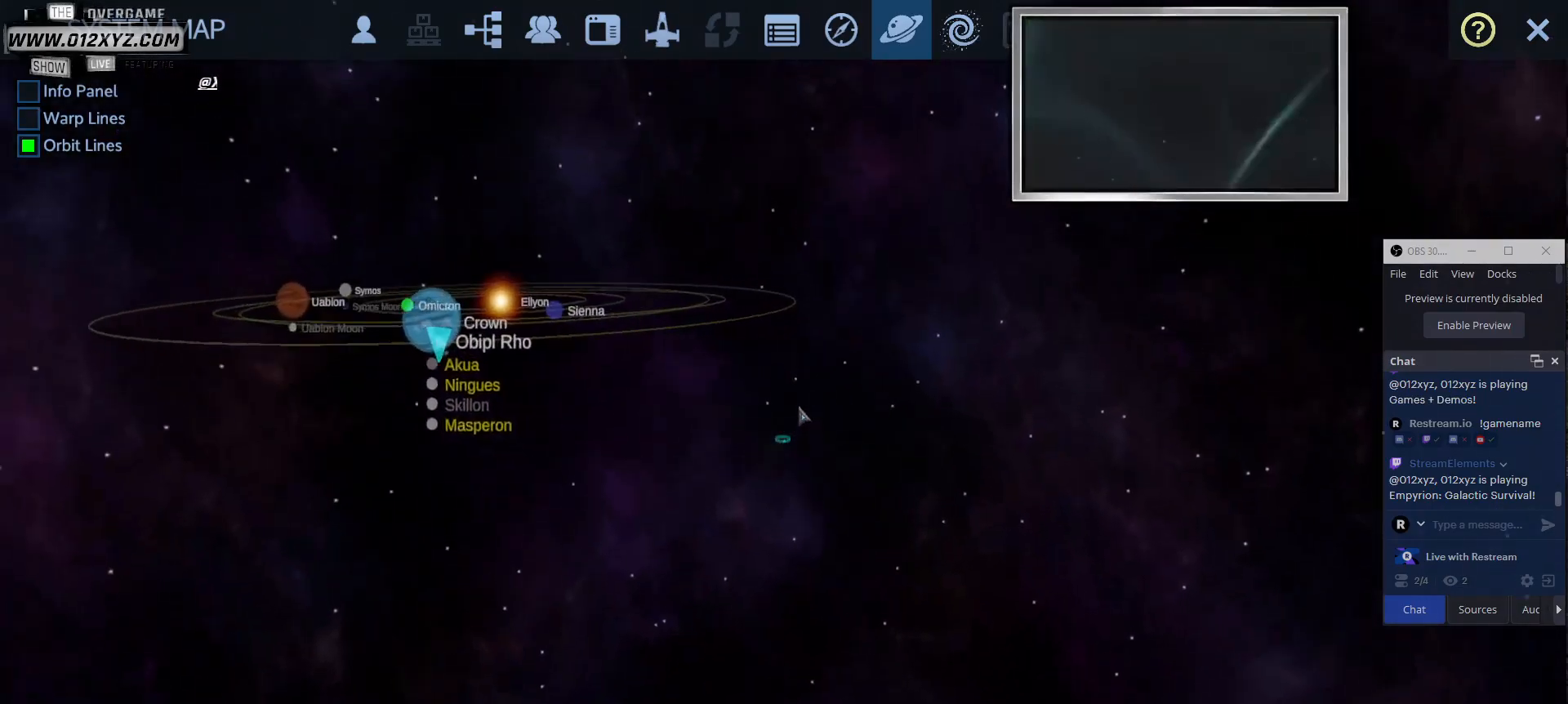
{"keys": [], "mouse": ["left"], "events": []}
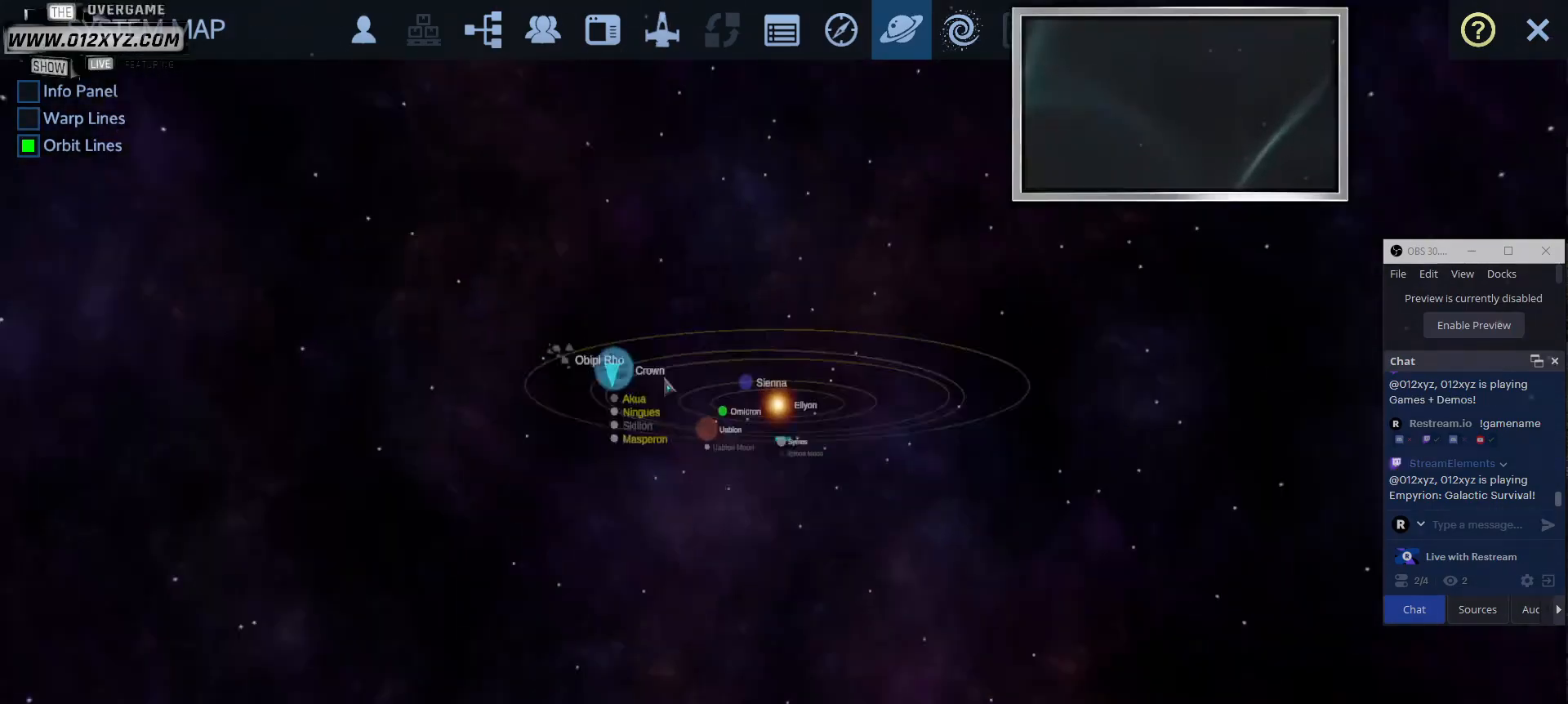
{"keys": ["w"], "mouse": ["left"], "events": [[267, "w", "down"]]}
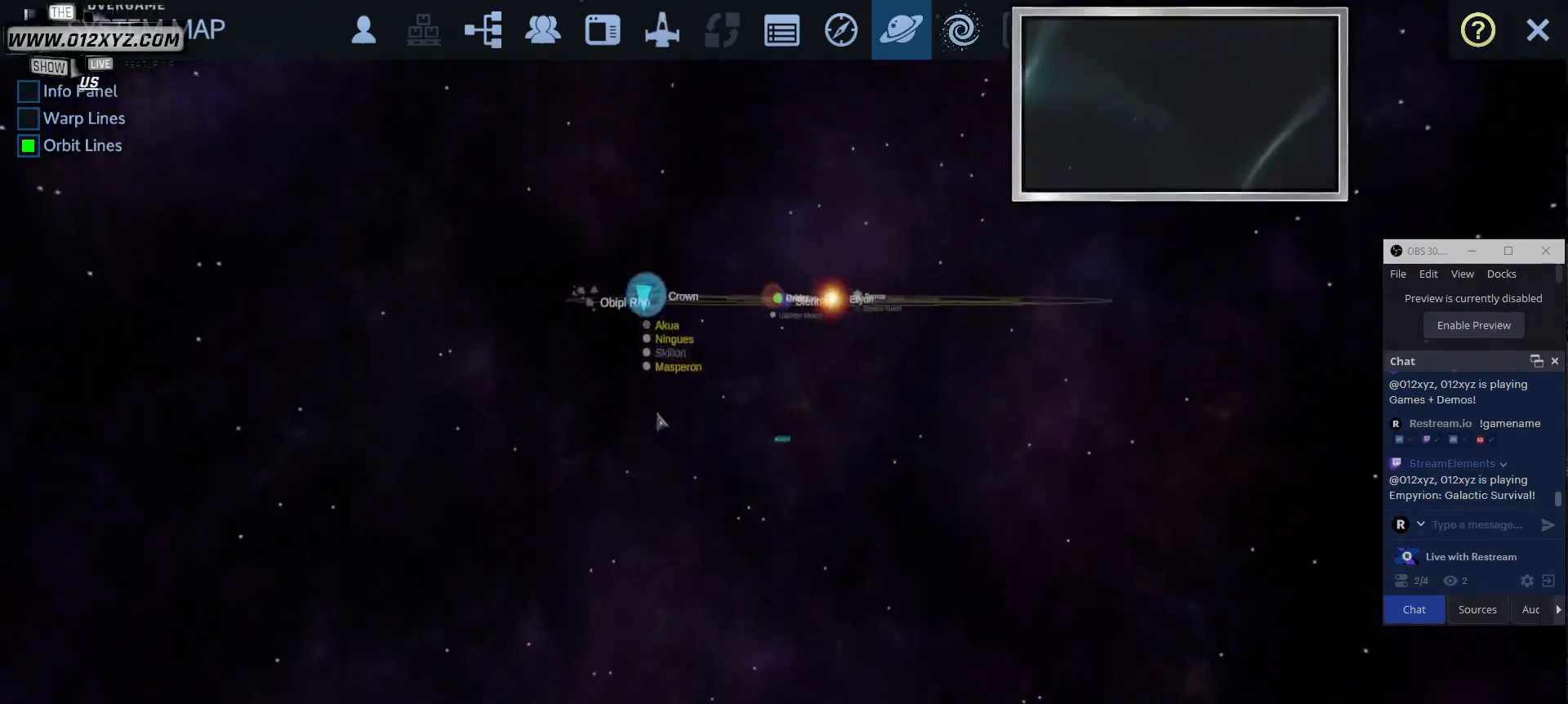
{"keys": ["w"], "mouse": ["left"], "events": []}
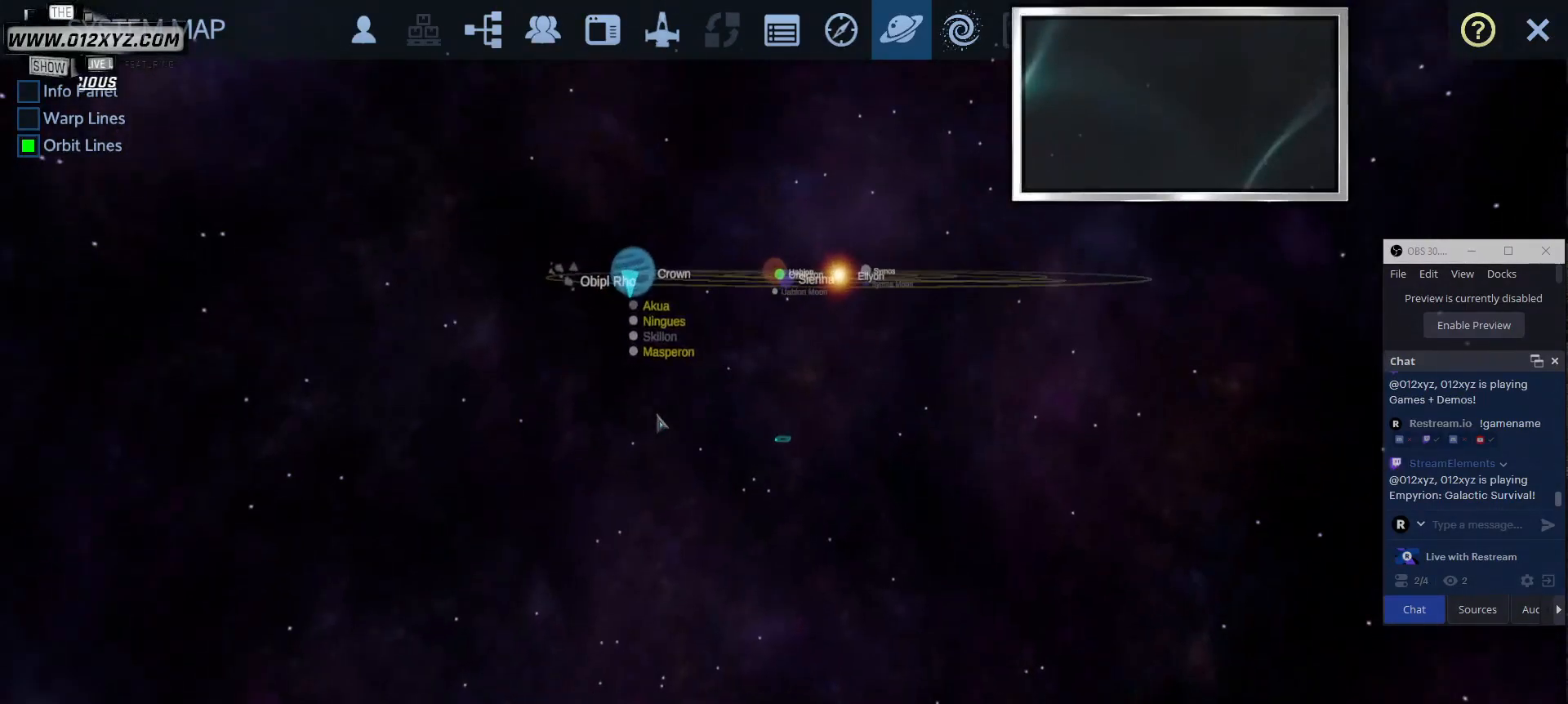
{"keys": ["w"], "mouse": ["left"], "events": []}
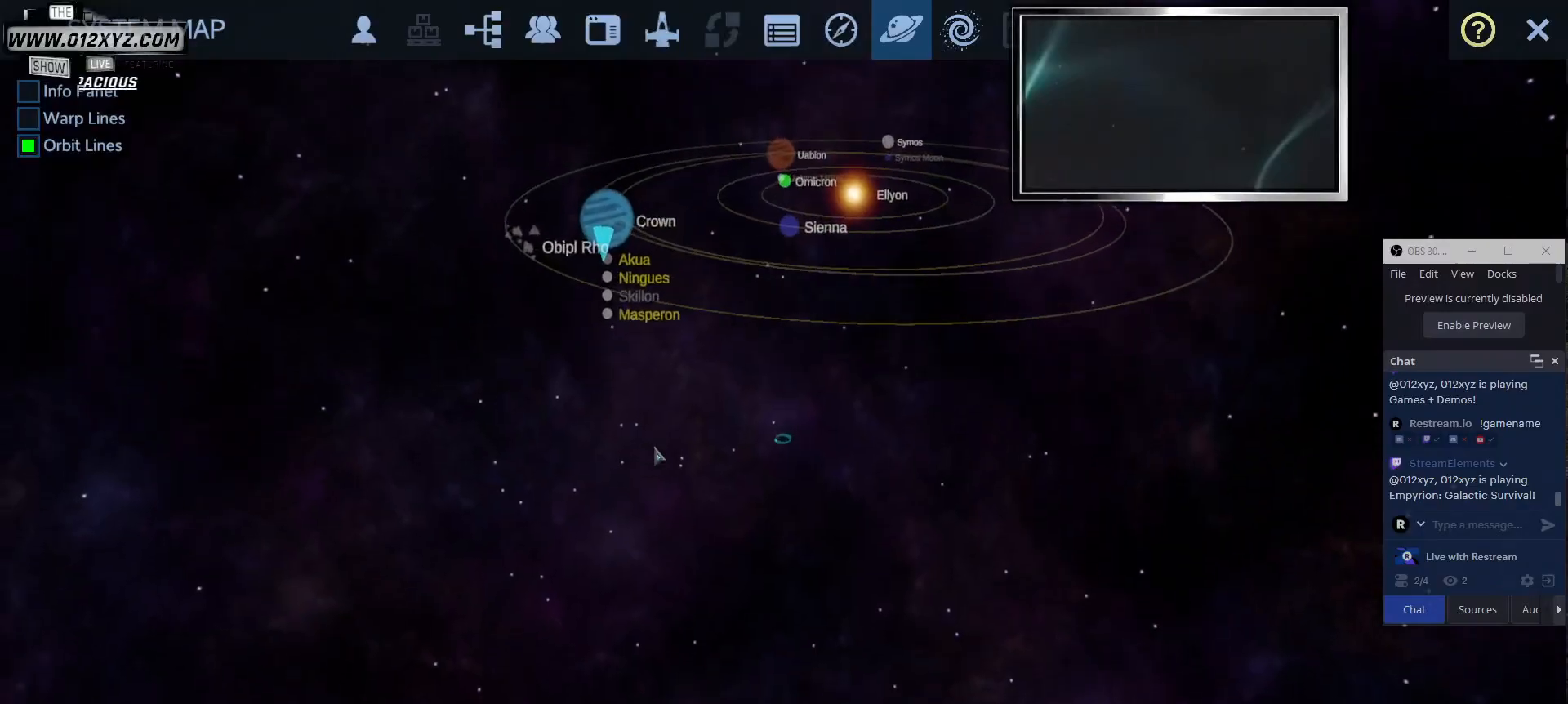
{"keys": ["w"], "mouse": ["left"], "events": []}
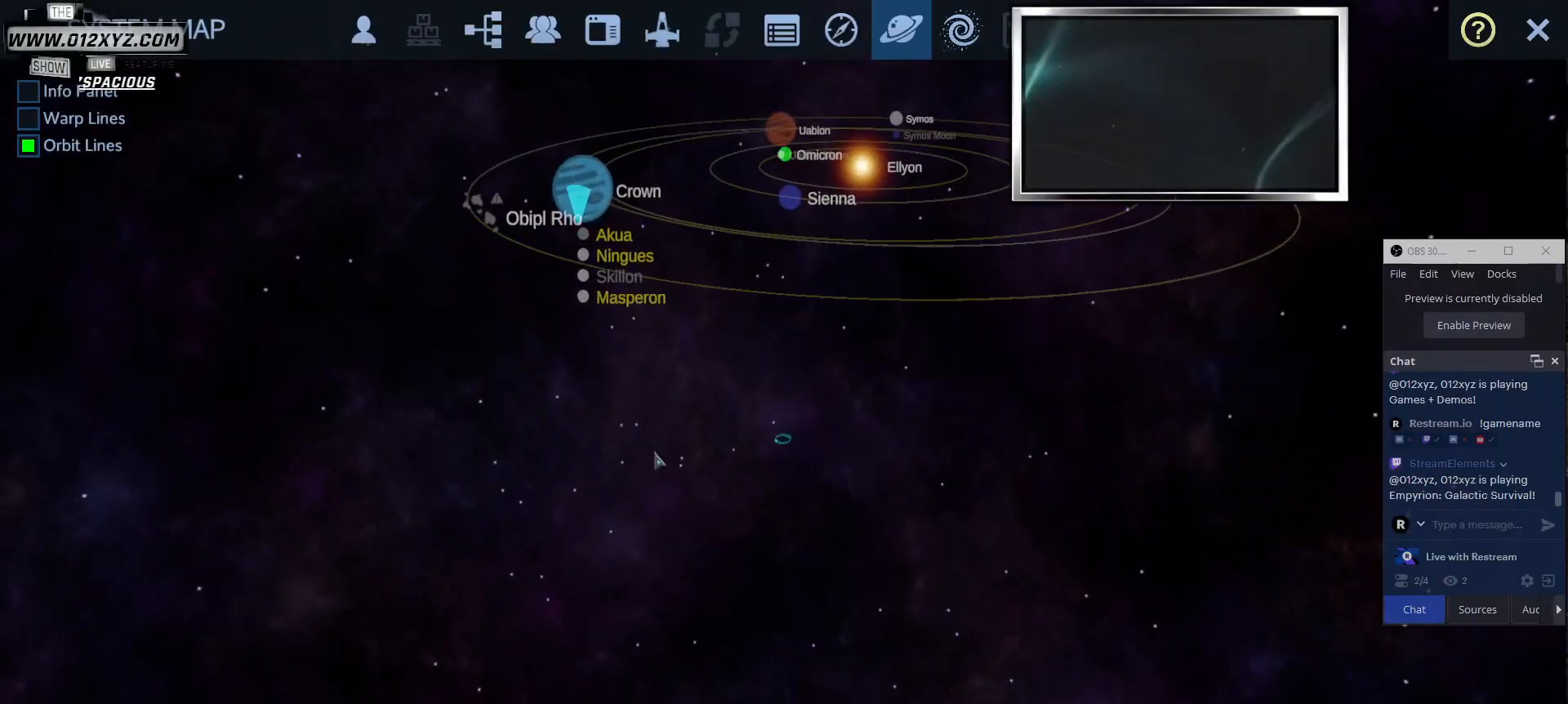
{"keys": ["w"], "mouse": ["left"], "events": []}
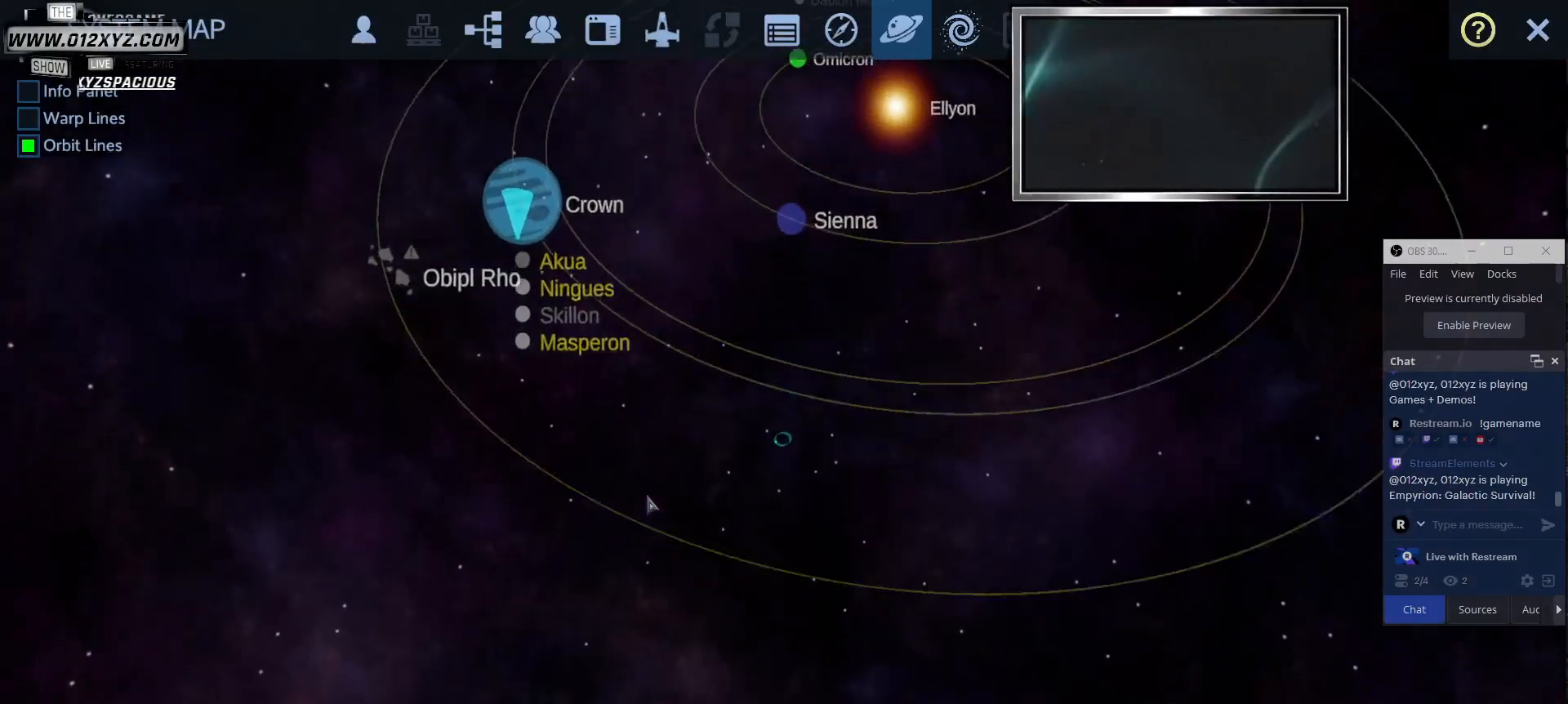
{"keys": ["w"], "mouse": ["left"], "events": []}